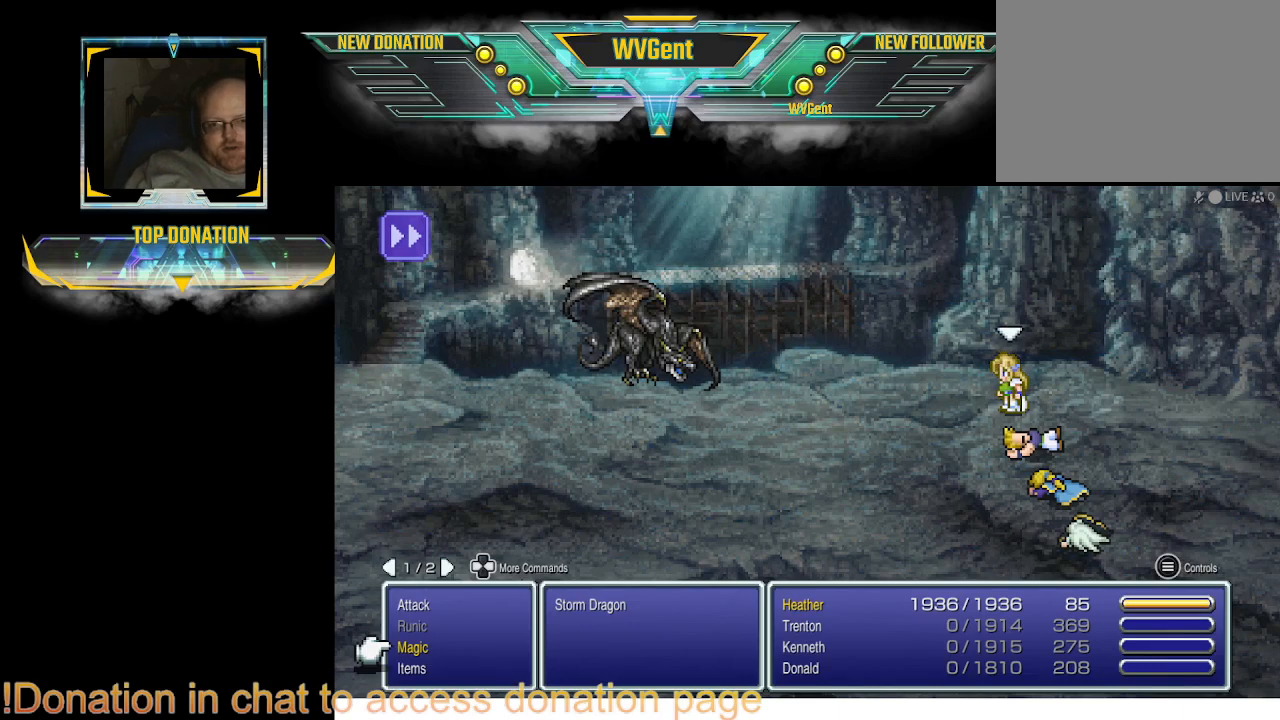
Gameplay with a controller (PlayStation layout); each line is a JSON object with the inputs held at the frame after it. "events" lists button and stick changes between this image and that frame as [ms after this image, input, new state], when the widget could be followed in between. Not read: L3 R3.
{"buttons": ["CROSS"], "left_stick": "center", "right_stick": "center", "events": [[433, "CROSS", "down"]]}
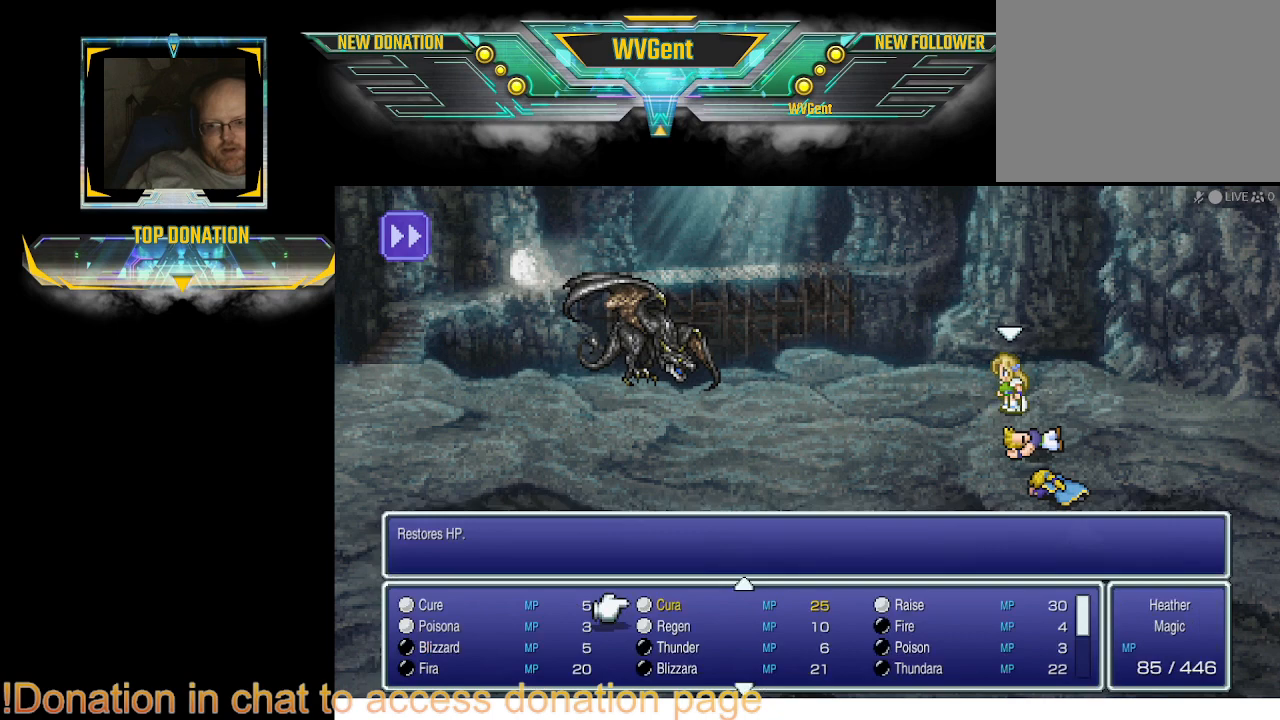
{"buttons": [], "left_stick": "center", "right_stick": "center", "events": [[33, "CROSS", "up"]]}
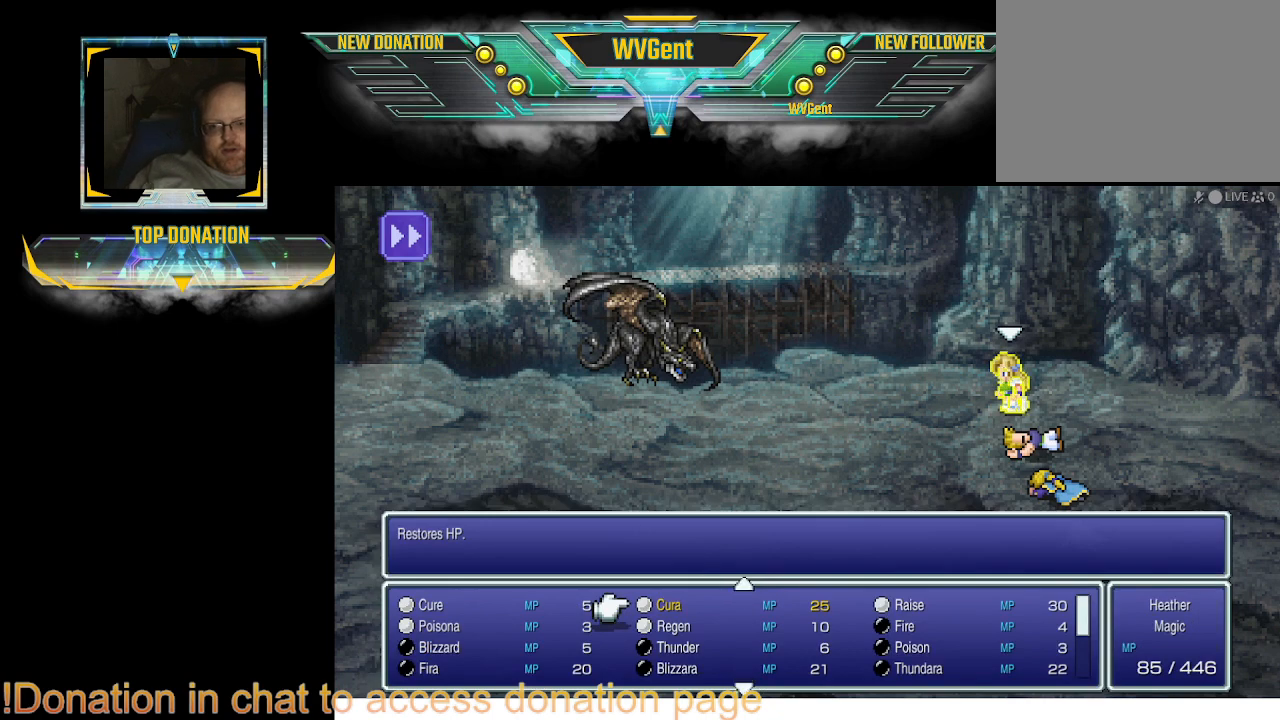
{"buttons": [], "left_stick": "center", "right_stick": "center", "events": [[33, "DPAD_DOWN", "down"], [133, "DPAD_DOWN", "up"], [200, "DPAD_DOWN", "down"], [300, "DPAD_DOWN", "up"], [400, "DPAD_DOWN", "down"], [467, "DPAD_DOWN", "up"]]}
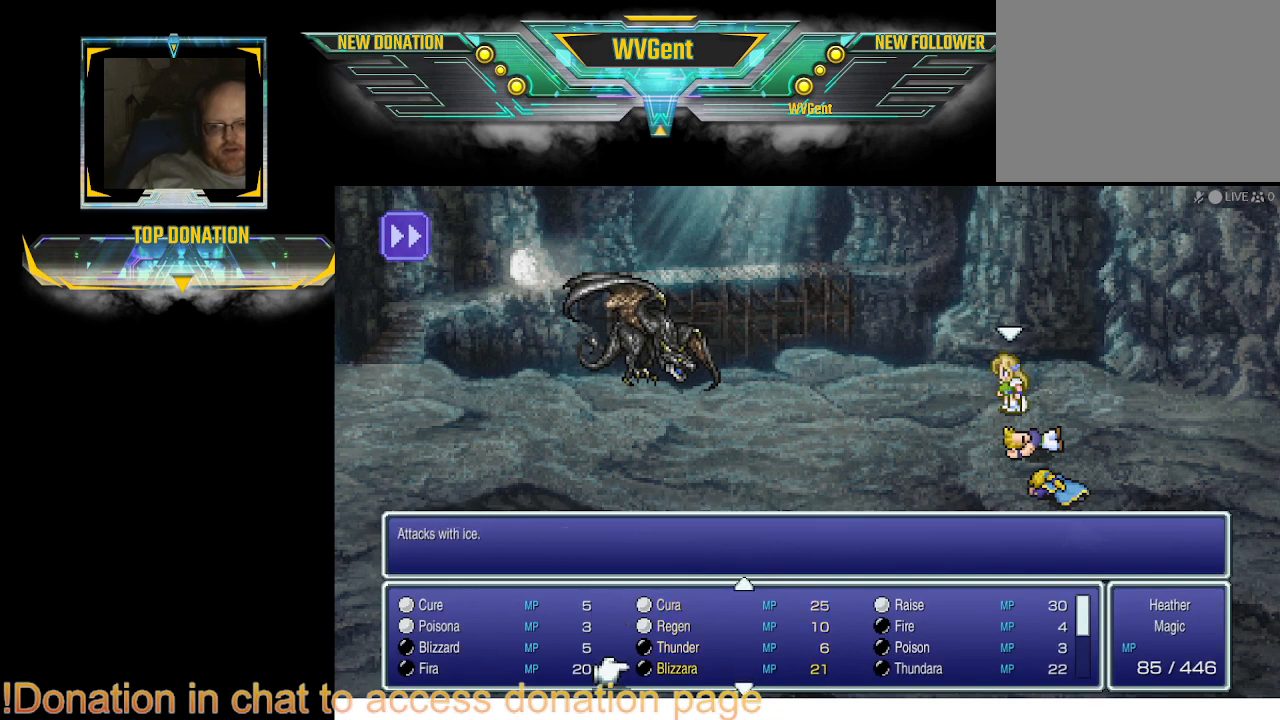
{"buttons": [], "left_stick": "center", "right_stick": "center", "events": []}
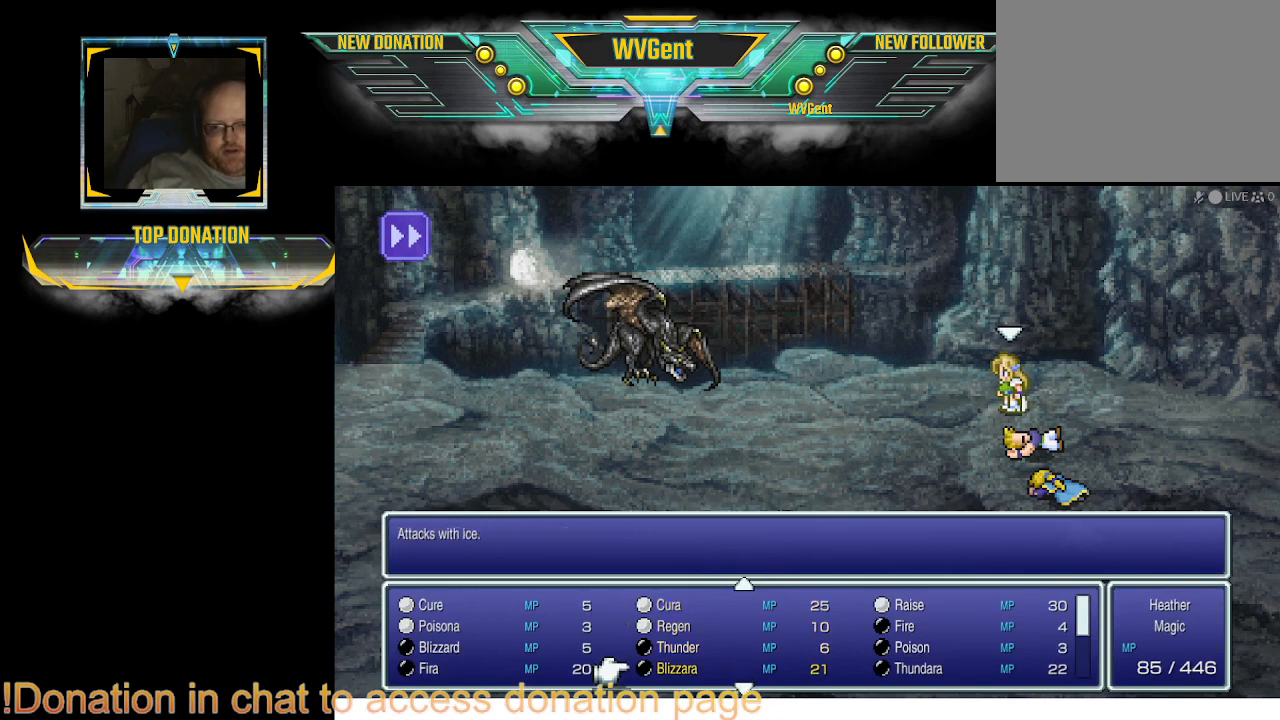
{"buttons": ["DPAD_UP"], "left_stick": "center", "right_stick": "center", "events": [[100, "DPAD_DOWN", "down"], [167, "DPAD_DOWN", "up"], [500, "DPAD_UP", "down"]]}
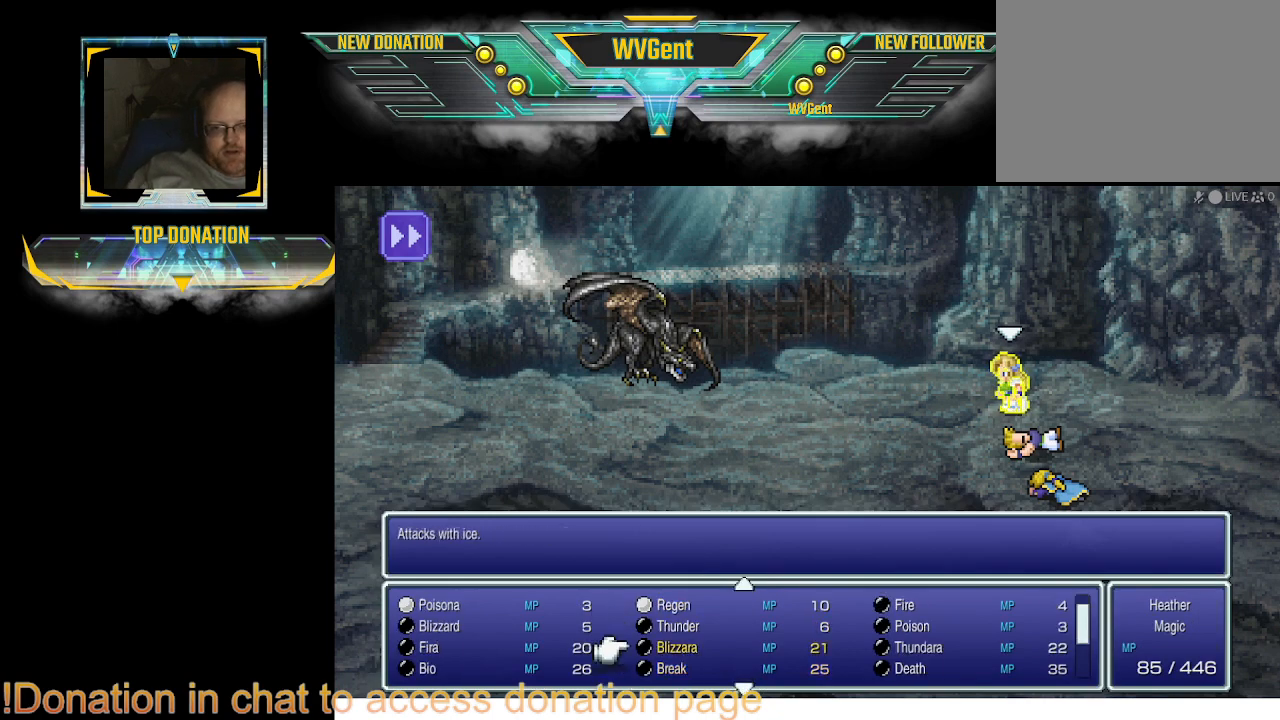
{"buttons": [], "left_stick": "center", "right_stick": "center", "events": [[100, "DPAD_UP", "up"], [300, "DPAD_RIGHT", "down"], [400, "DPAD_RIGHT", "up"]]}
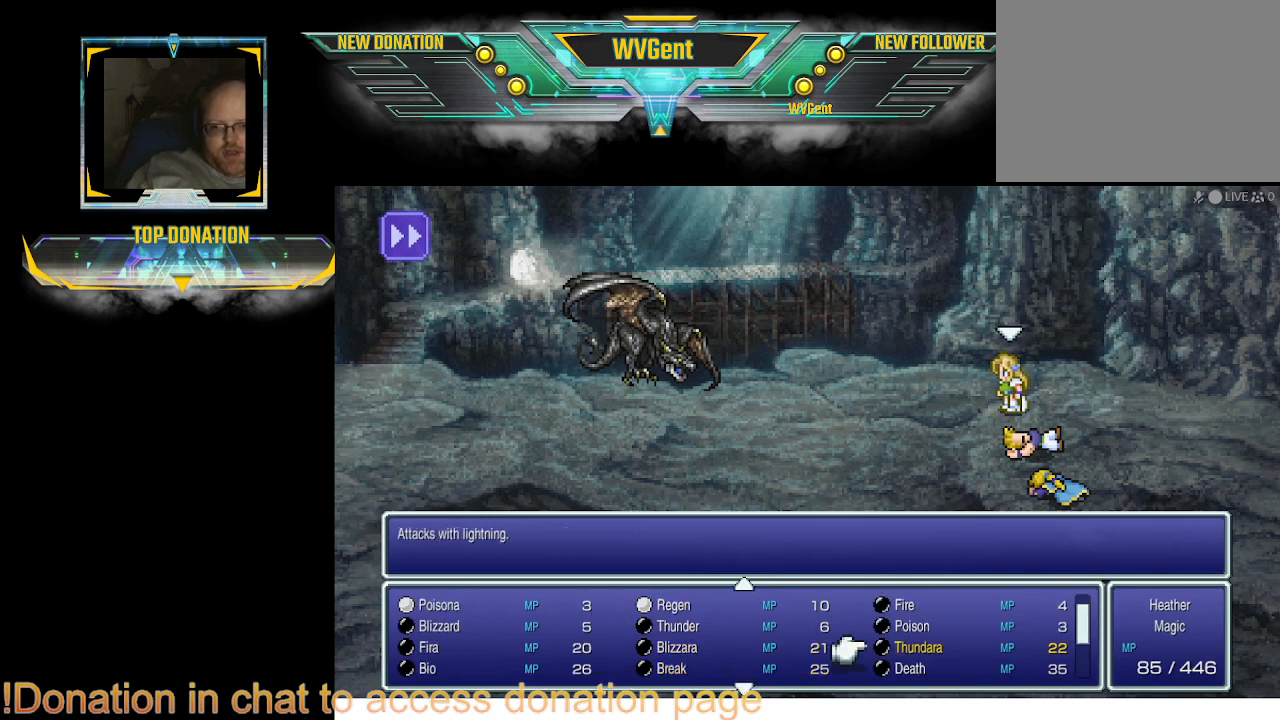
{"buttons": [], "left_stick": "center", "right_stick": "center", "events": [[433, "CROSS", "down"], [500, "CROSS", "up"]]}
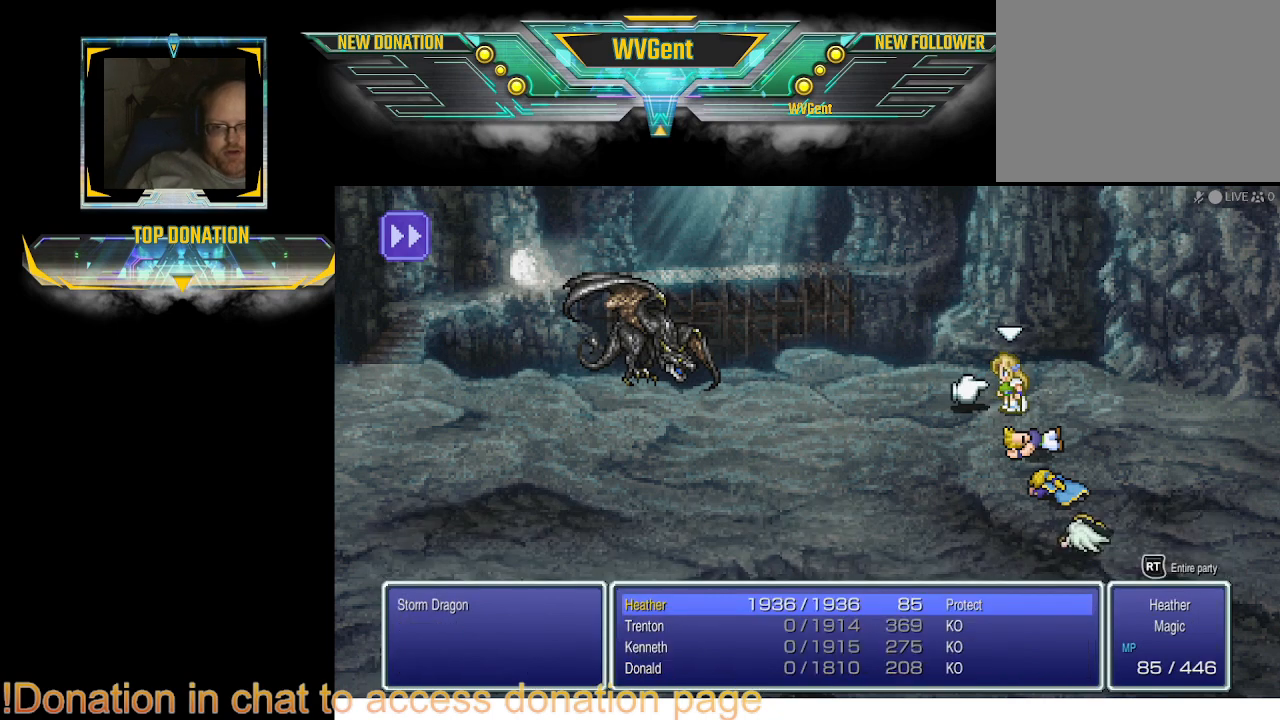
{"buttons": [], "left_stick": "center", "right_stick": "center", "events": []}
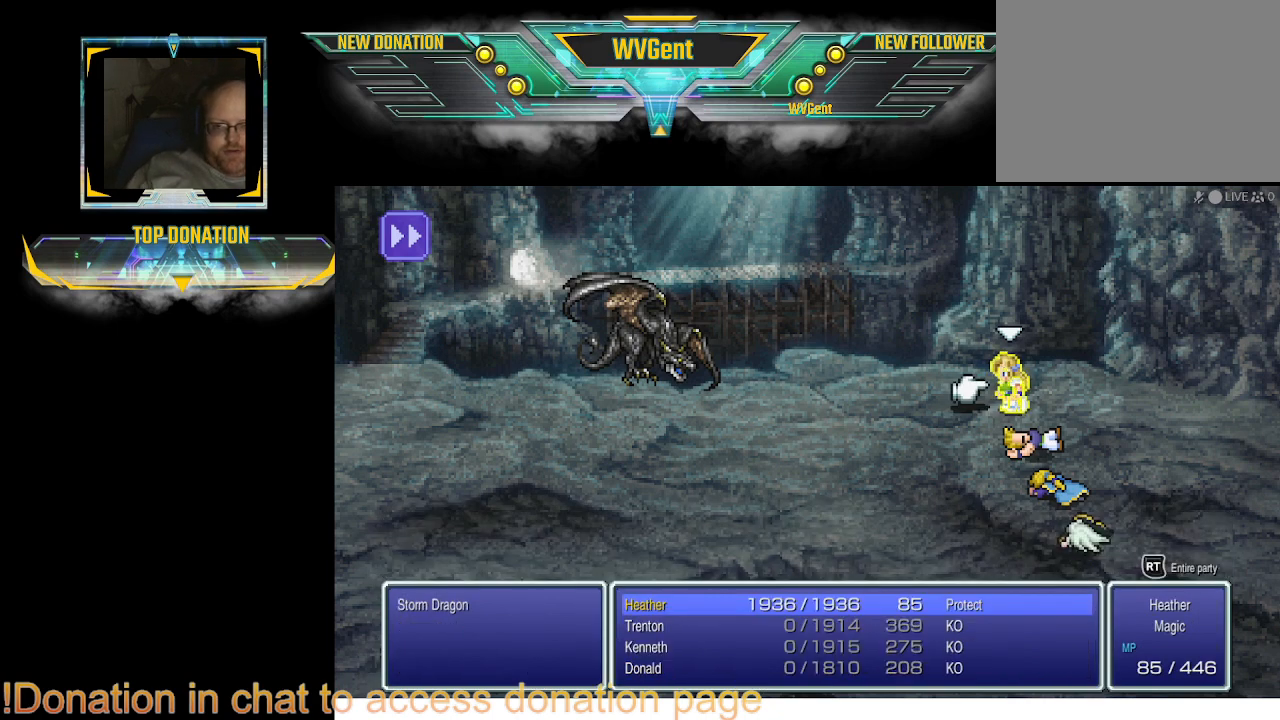
{"buttons": [], "left_stick": "center", "right_stick": "center", "events": [[200, "DPAD_LEFT", "down"], [300, "DPAD_LEFT", "up"]]}
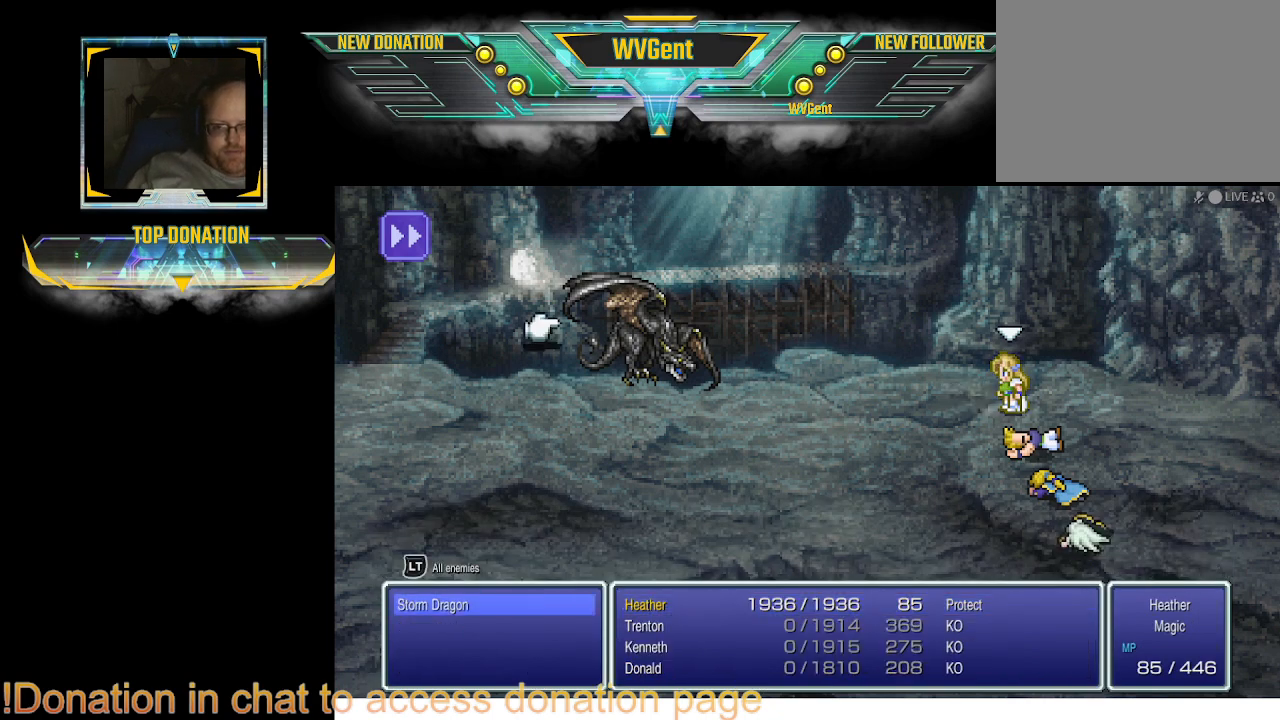
{"buttons": [], "left_stick": "center", "right_stick": "center", "events": [[100, "CROSS", "down"], [200, "CROSS", "up"]]}